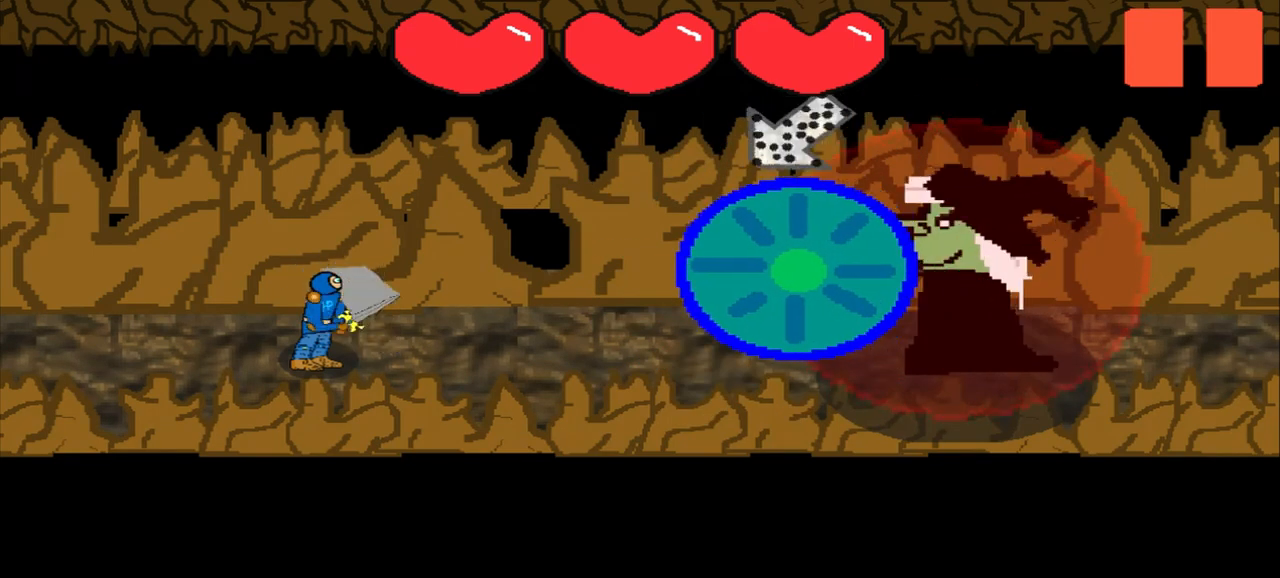
Gameplay with a controller (PlayStation layout); each line is a JSON object with the inputs held at the frame after it. "events" lists button and stick changes between this image and that frame as [ms after this image, input, new state], when the widget could be followed in between. Not read: L2 L3 R2 R3 right_stick.
{"buttons": [], "left_stick": "down-right", "events": [[42, "left_stick", "up-right"], [208, "left_stick", "center"], [500, "left_stick", "down-right"]]}
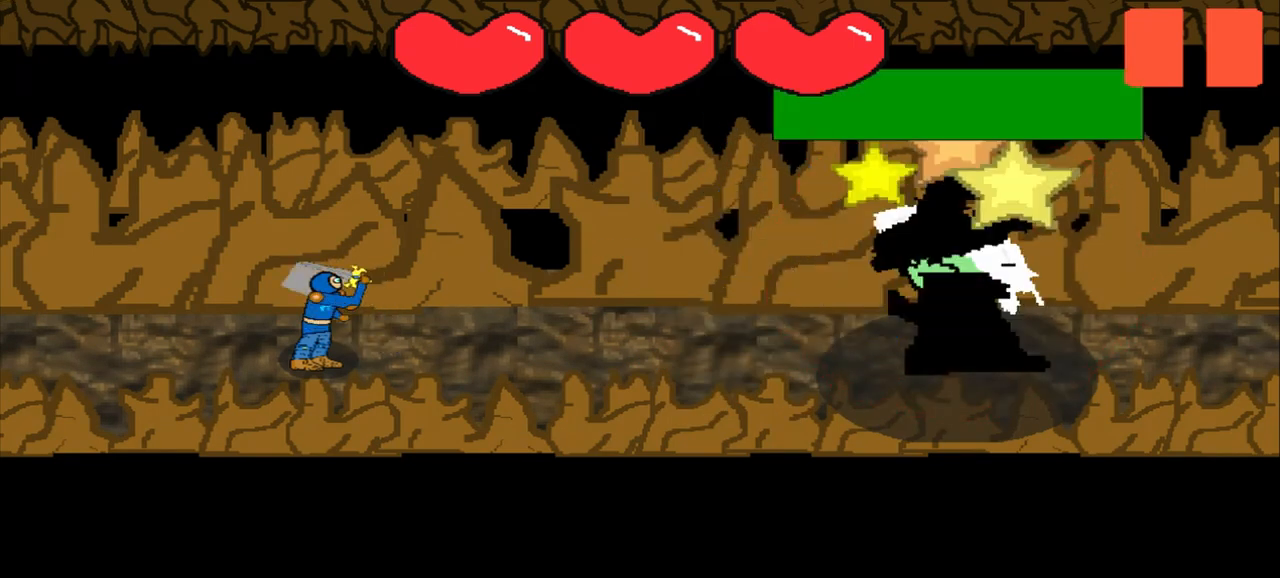
{"buttons": [], "left_stick": "right", "events": [[167, "left_stick", "center"], [500, "left_stick", "right"]]}
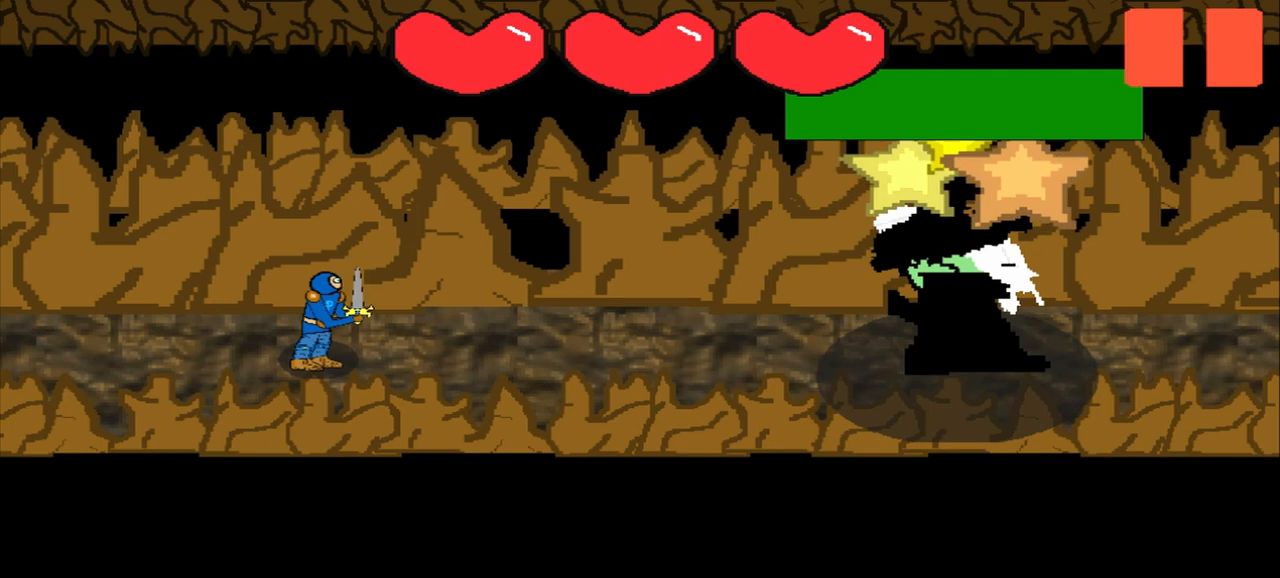
{"buttons": [], "left_stick": "center", "events": [[250, "left_stick", "center"], [333, "left_stick", "left"], [500, "left_stick", "center"]]}
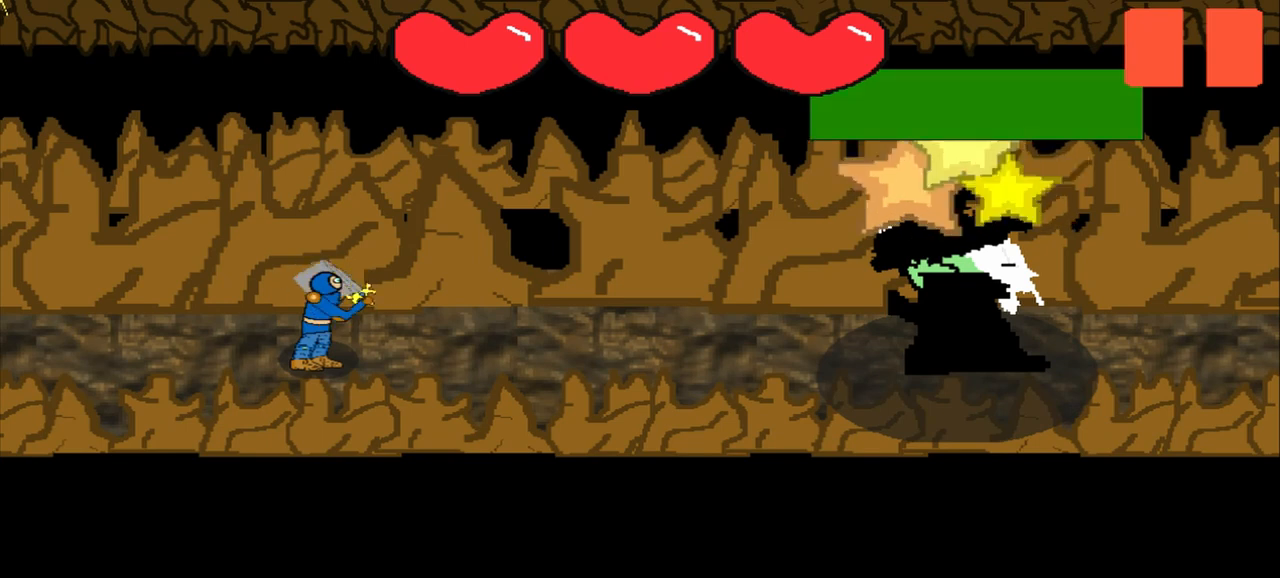
{"buttons": [], "left_stick": "center", "events": [[208, "left_stick", "right"], [500, "left_stick", "center"]]}
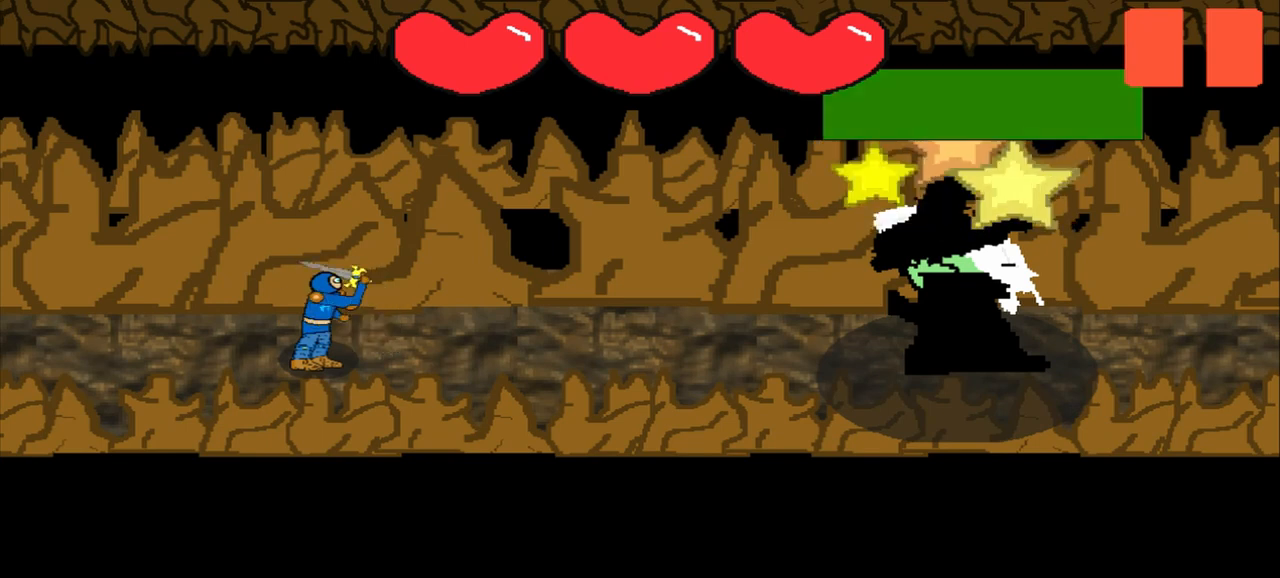
{"buttons": [], "left_stick": "up", "events": [[125, "left_stick", "down"], [292, "left_stick", "center"], [500, "left_stick", "up"]]}
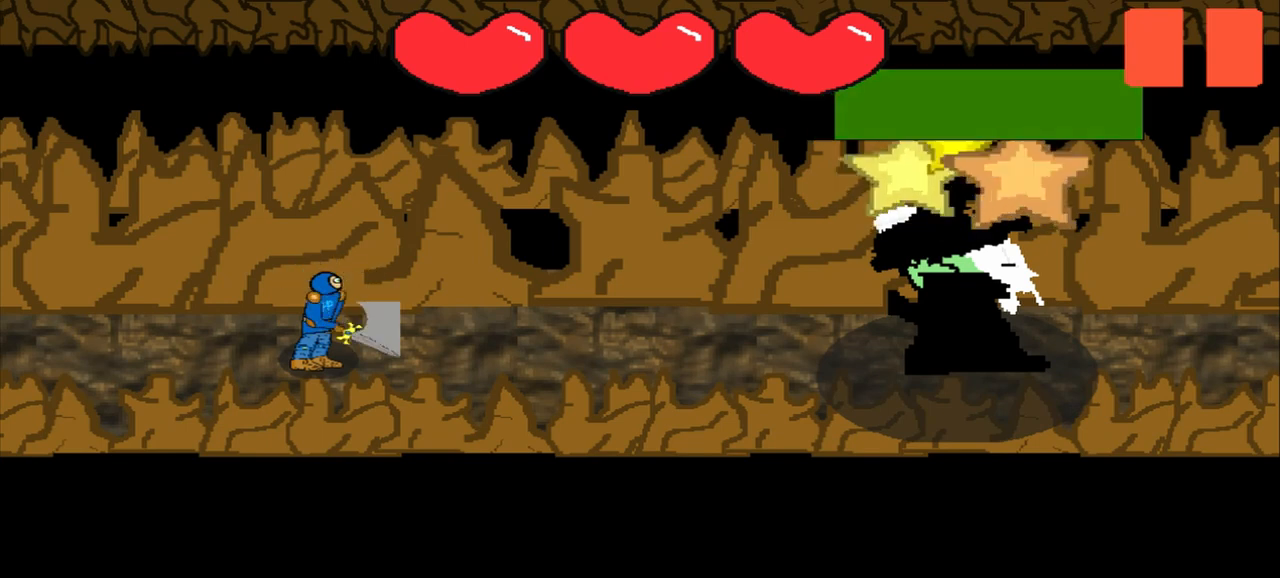
{"buttons": [], "left_stick": "center", "events": [[167, "left_stick", "center"]]}
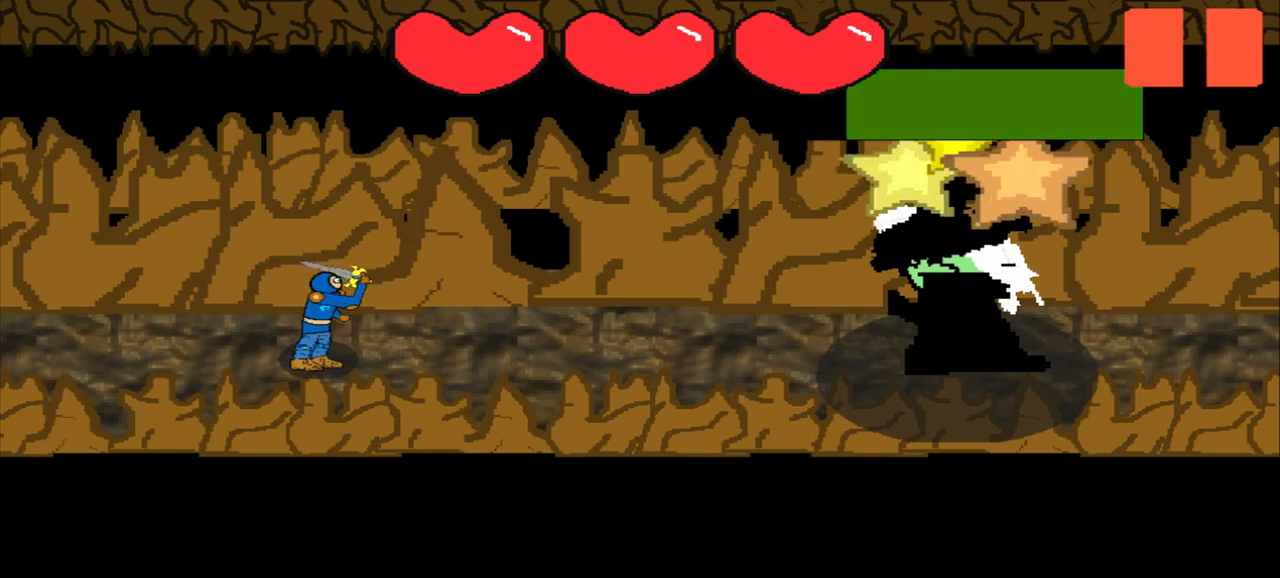
{"buttons": [], "left_stick": "left", "events": [[83, "left_stick", "up-right"], [250, "left_stick", "center"], [458, "left_stick", "left"]]}
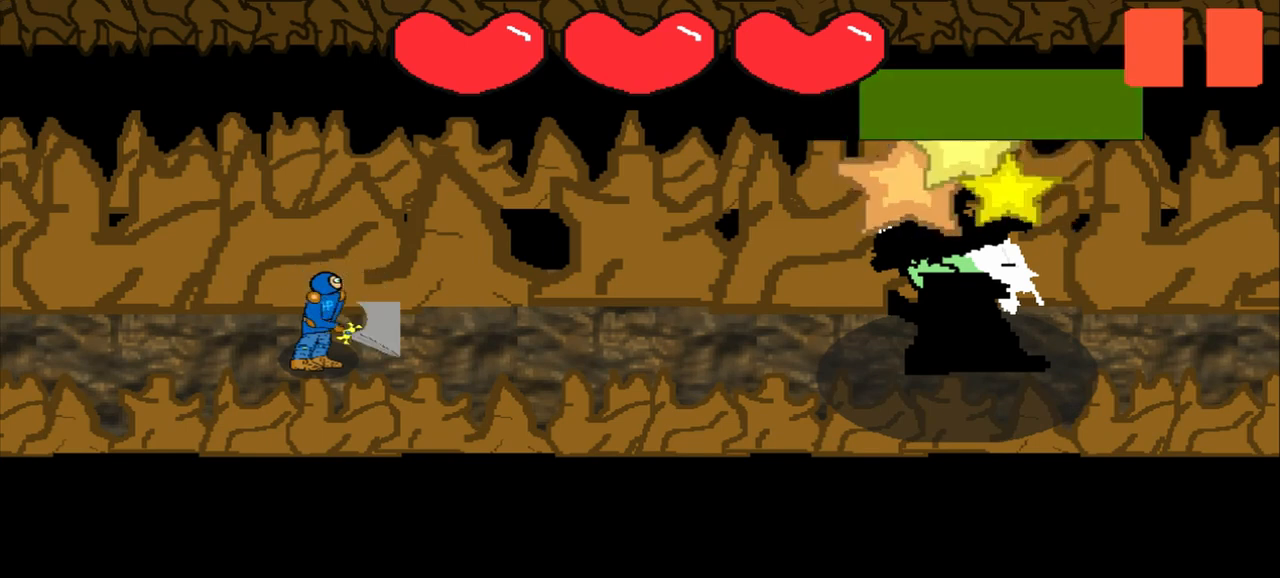
{"buttons": [], "left_stick": "center", "events": [[167, "left_stick", "center"], [375, "left_stick", "up"], [500, "left_stick", "center"]]}
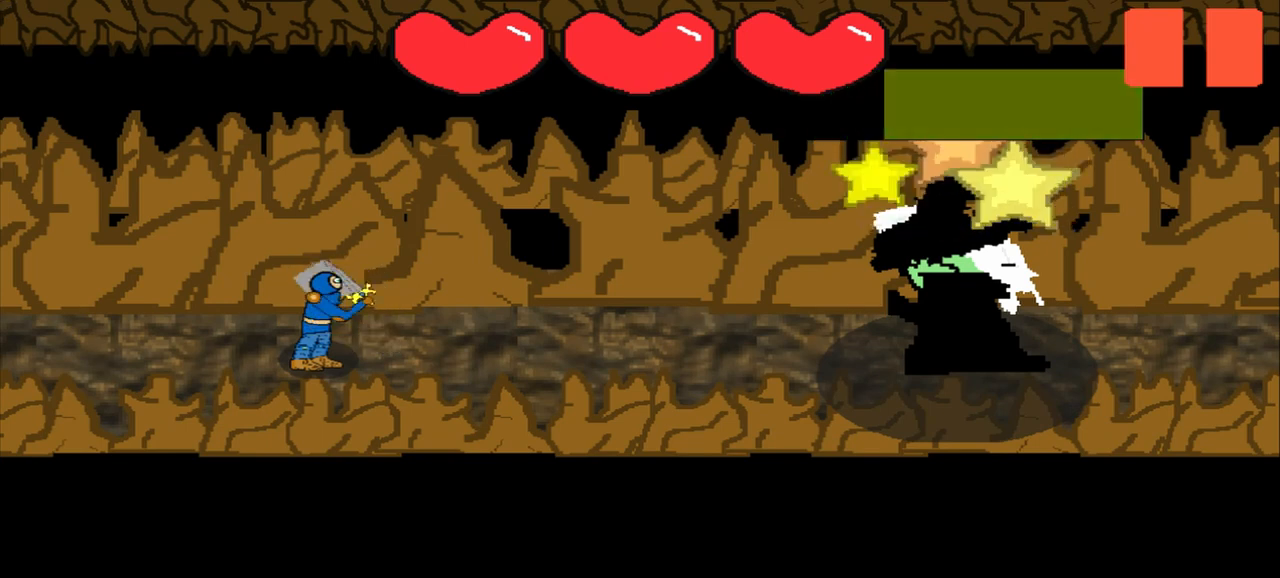
{"buttons": [], "left_stick": "right", "events": [[125, "left_stick", "right"], [375, "left_stick", "center"], [500, "left_stick", "right"]]}
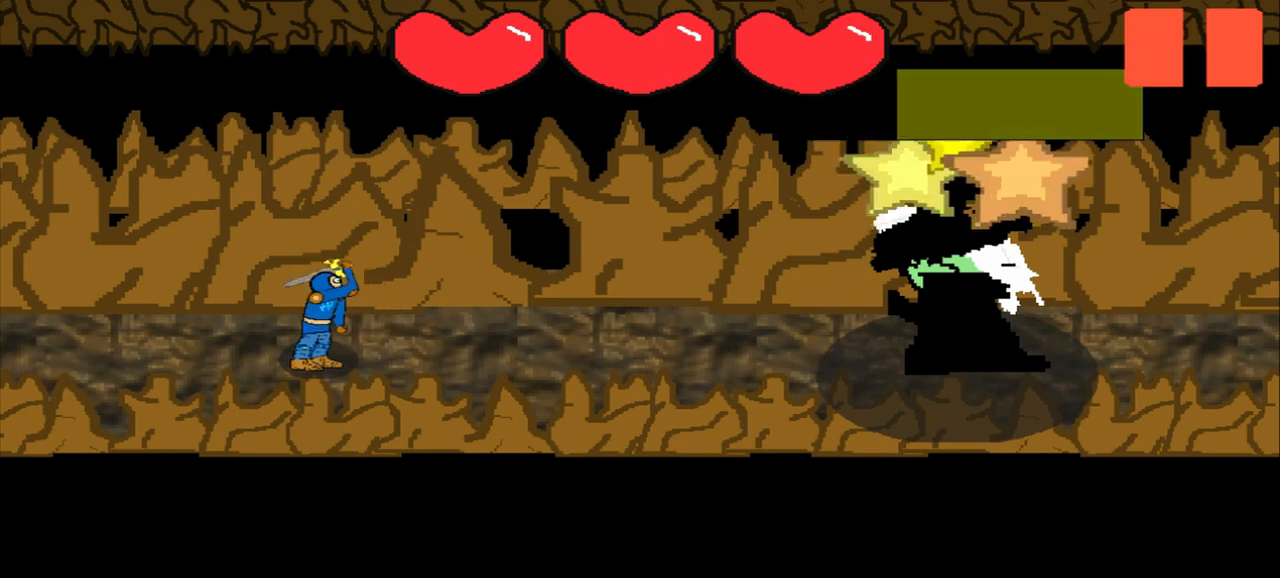
{"buttons": [], "left_stick": "up-left", "events": [[208, "left_stick", "center"], [417, "left_stick", "up-left"]]}
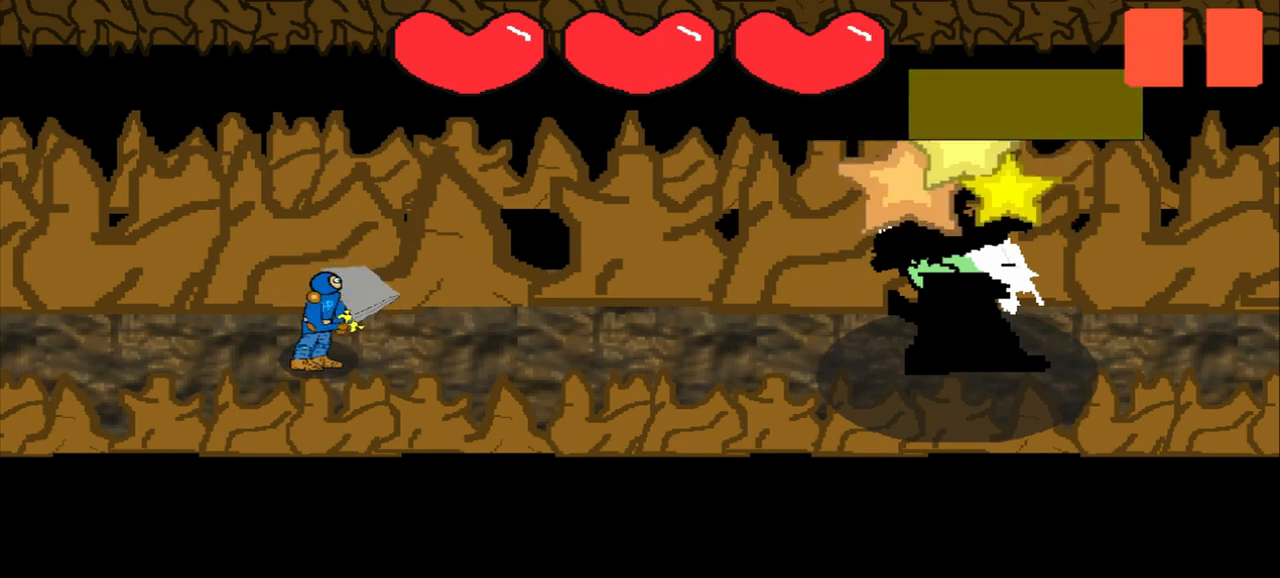
{"buttons": [], "left_stick": "center", "events": [[167, "left_stick", "center"], [333, "left_stick", "down"], [500, "left_stick", "center"]]}
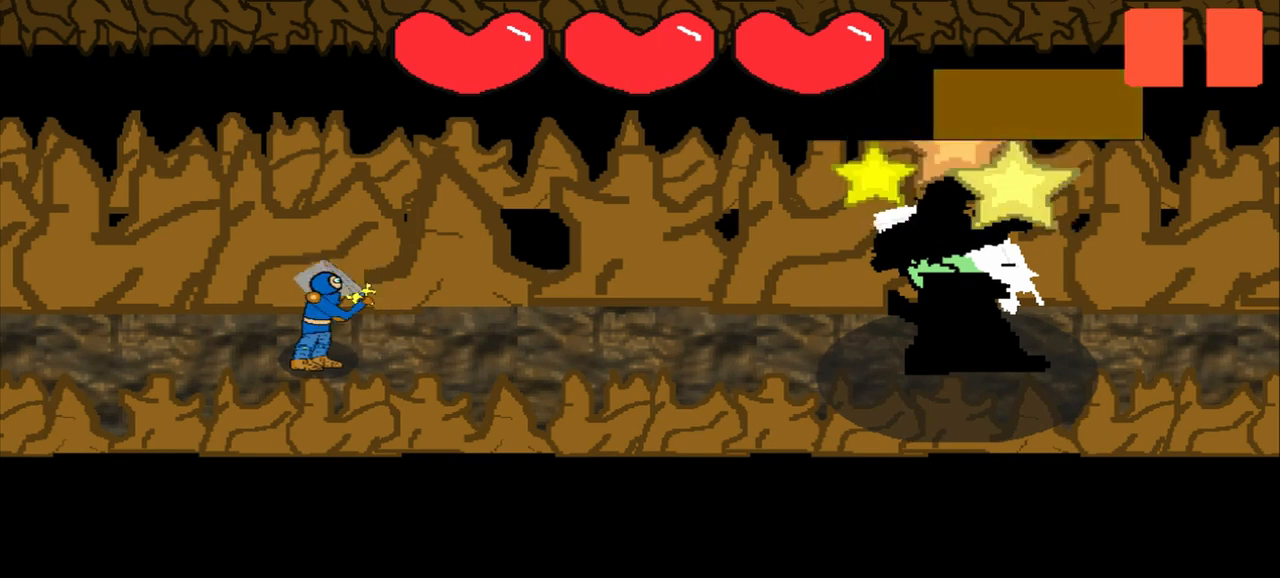
{"buttons": [], "left_stick": "center", "events": [[208, "left_stick", "up-left"], [375, "left_stick", "center"]]}
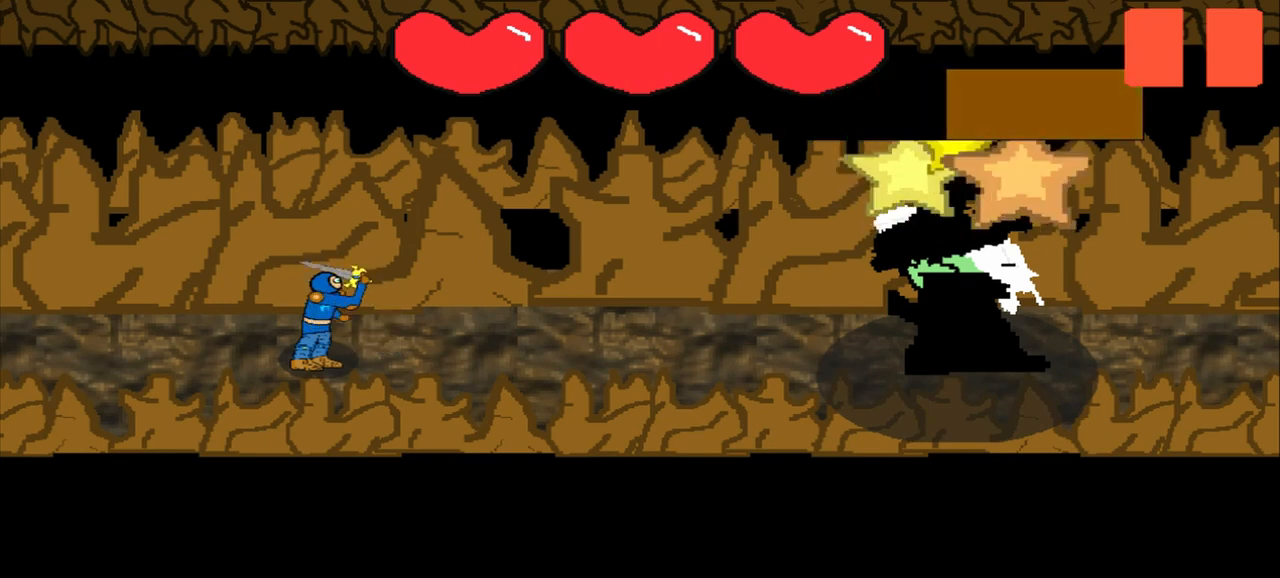
{"buttons": [], "left_stick": "up-left", "events": [[42, "left_stick", "down-right"], [250, "left_stick", "center"], [500, "left_stick", "up-left"]]}
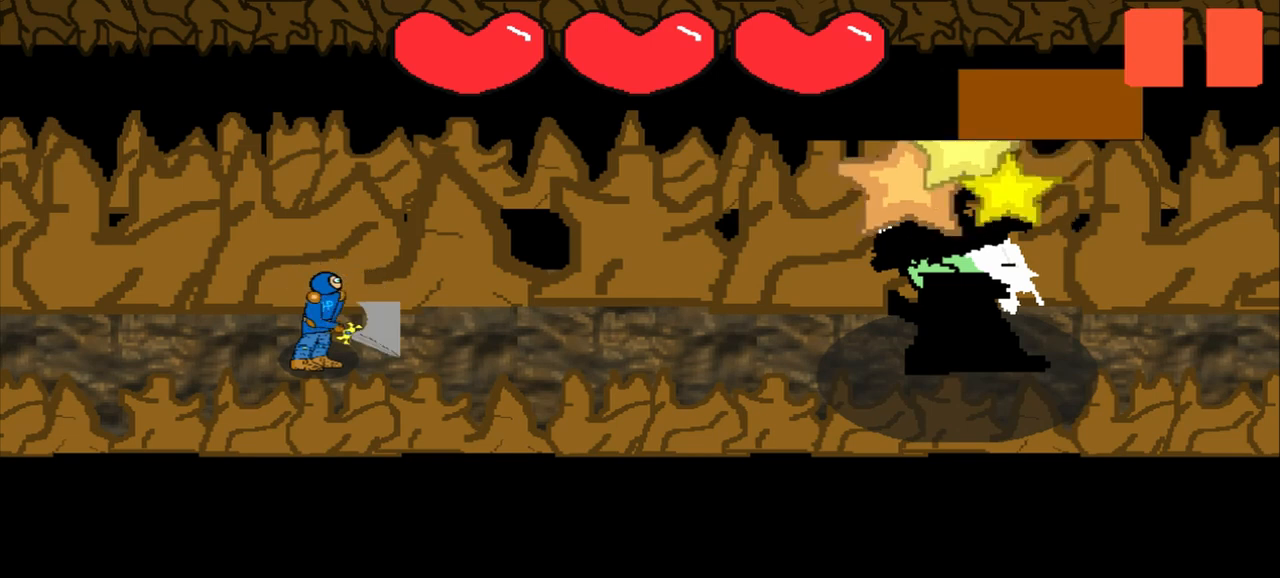
{"buttons": [], "left_stick": "center", "events": [[125, "left_stick", "center"]]}
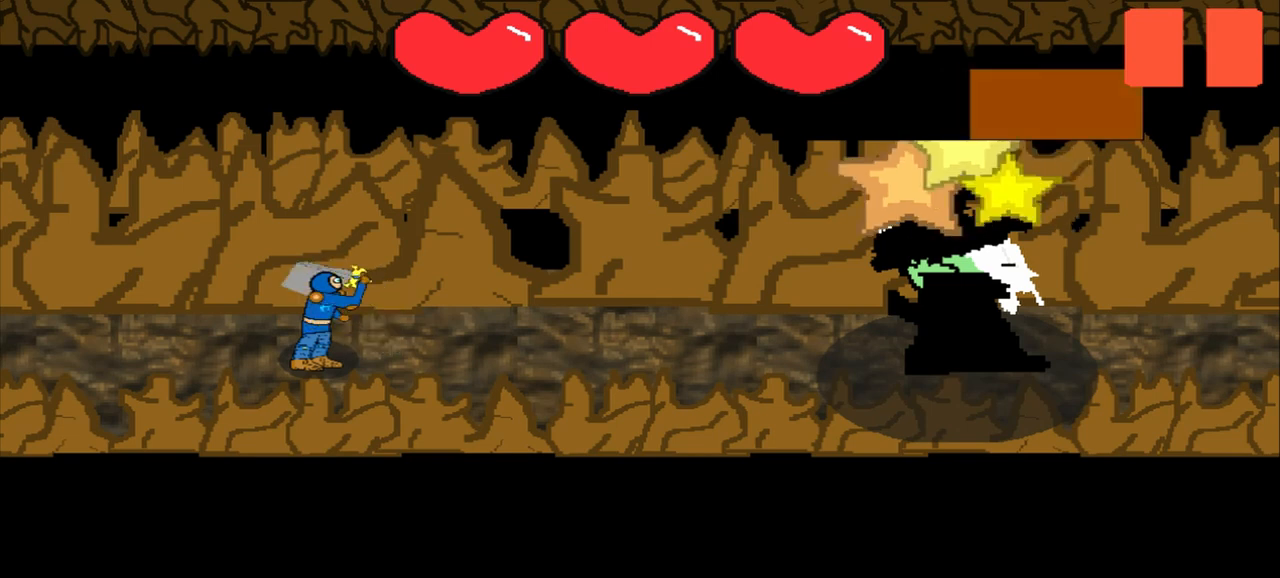
{"buttons": [], "left_stick": "center", "events": [[167, "left_stick", "right"], [458, "left_stick", "center"]]}
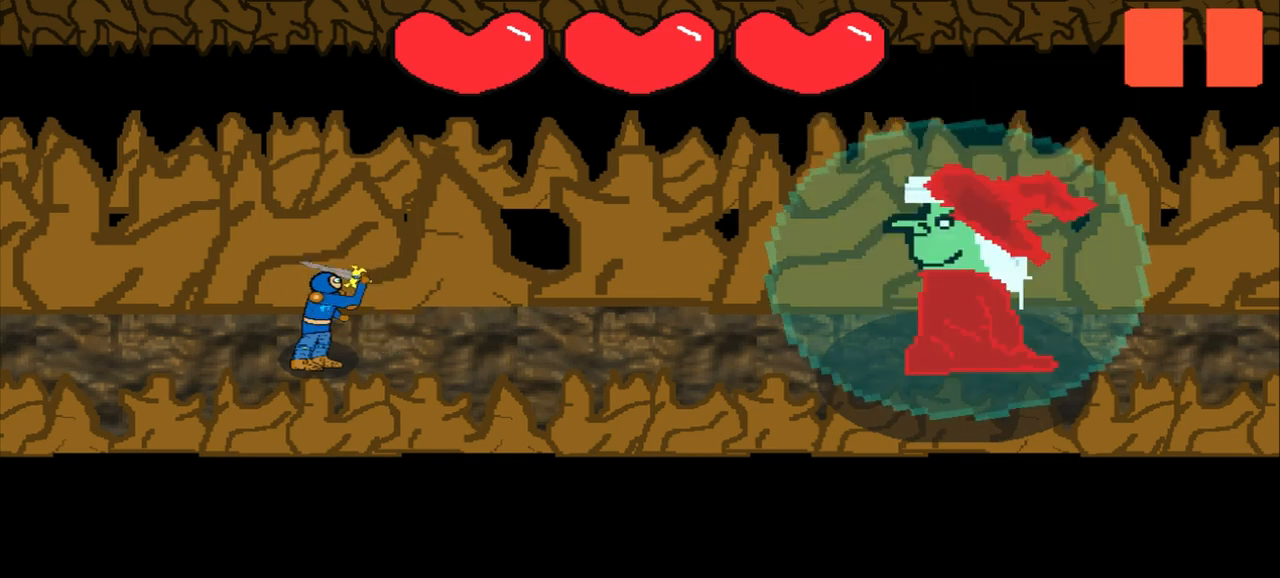
{"buttons": [], "left_stick": "center", "events": []}
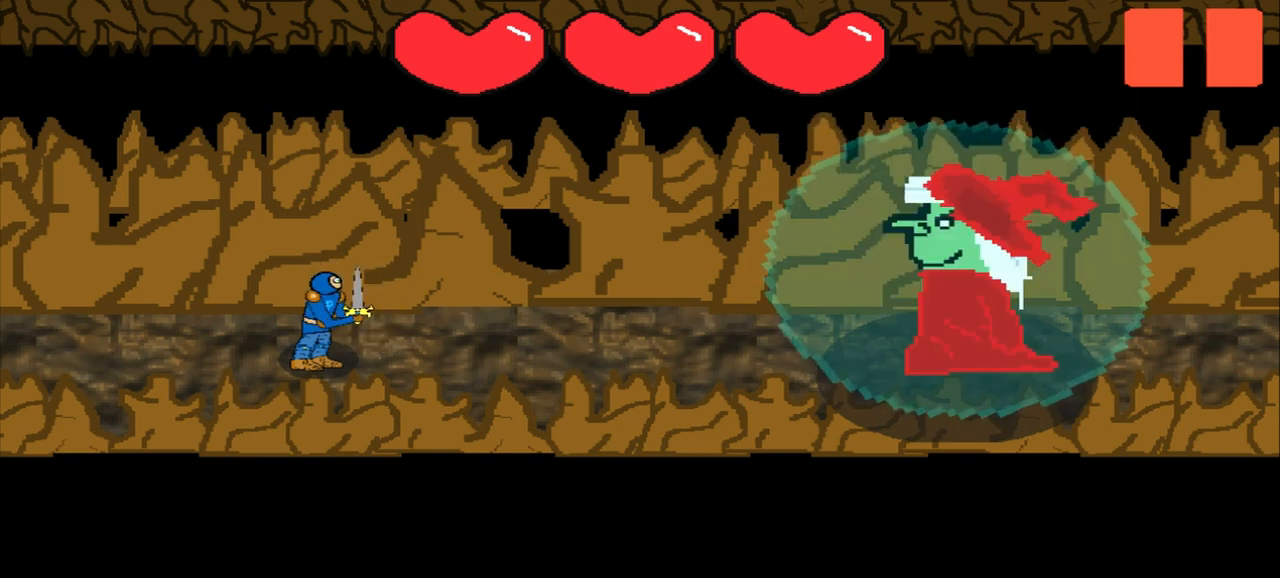
{"buttons": [], "left_stick": "center", "events": []}
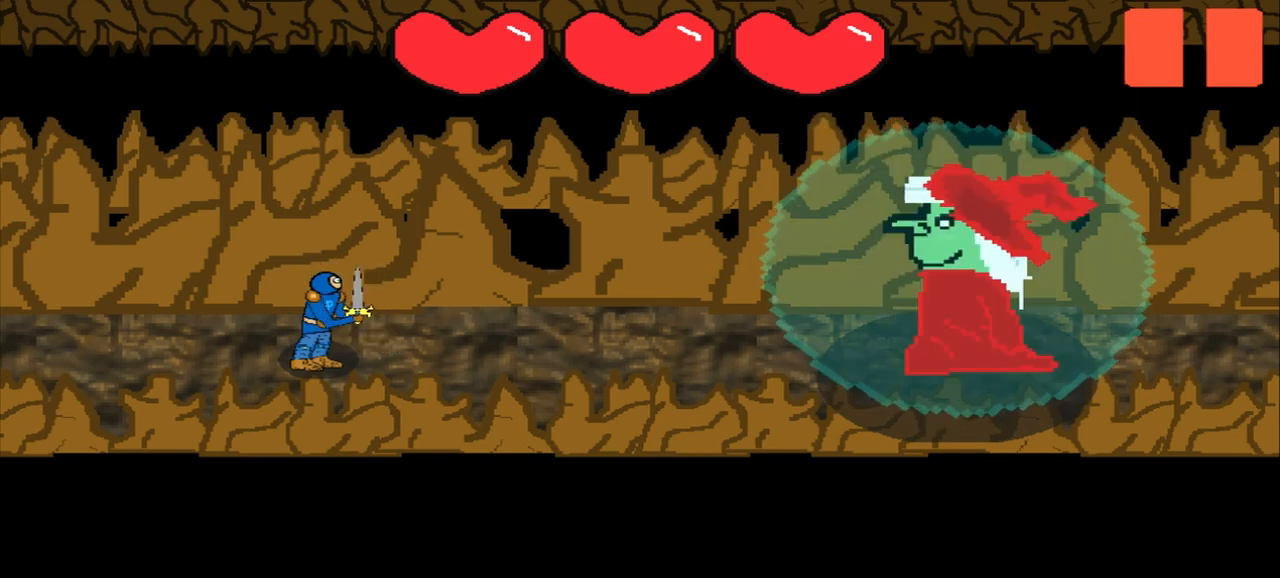
{"buttons": [], "left_stick": "center", "events": []}
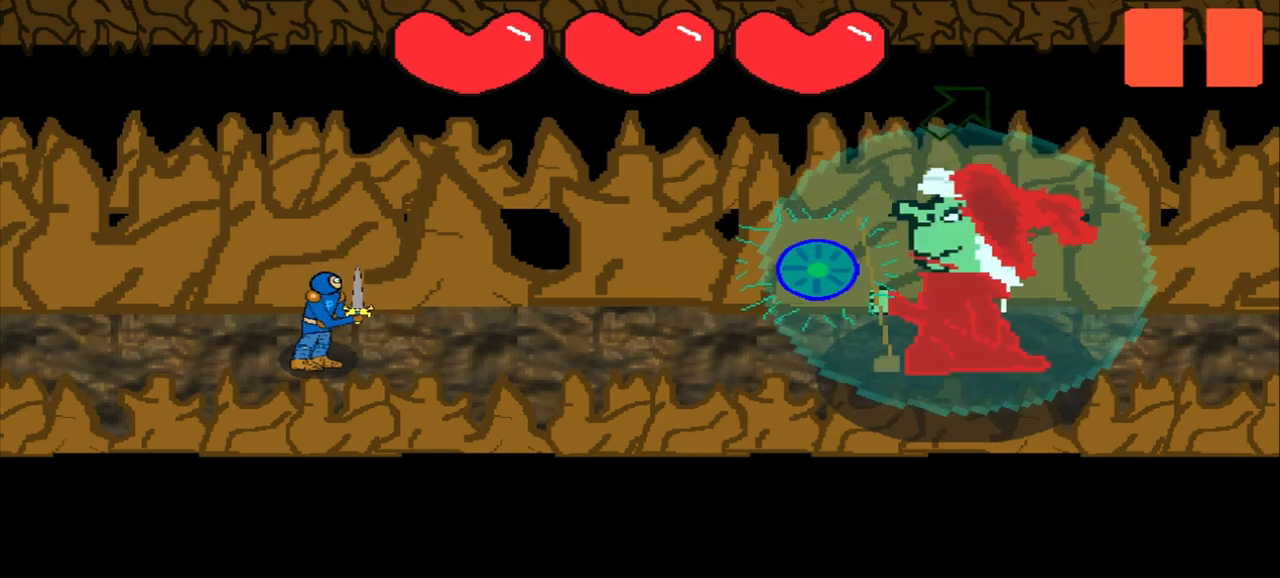
{"buttons": [], "left_stick": "center", "events": [[292, "left_stick", "up-right"], [500, "left_stick", "center"]]}
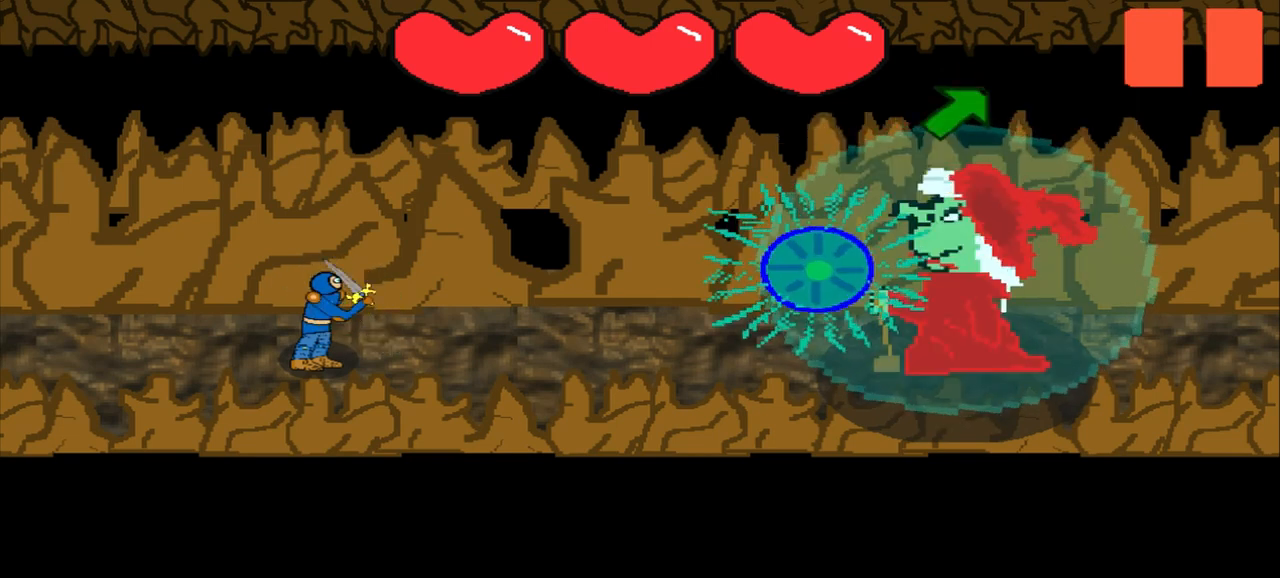
{"buttons": [], "left_stick": "center", "events": [[167, "left_stick", "up-right"], [375, "left_stick", "center"]]}
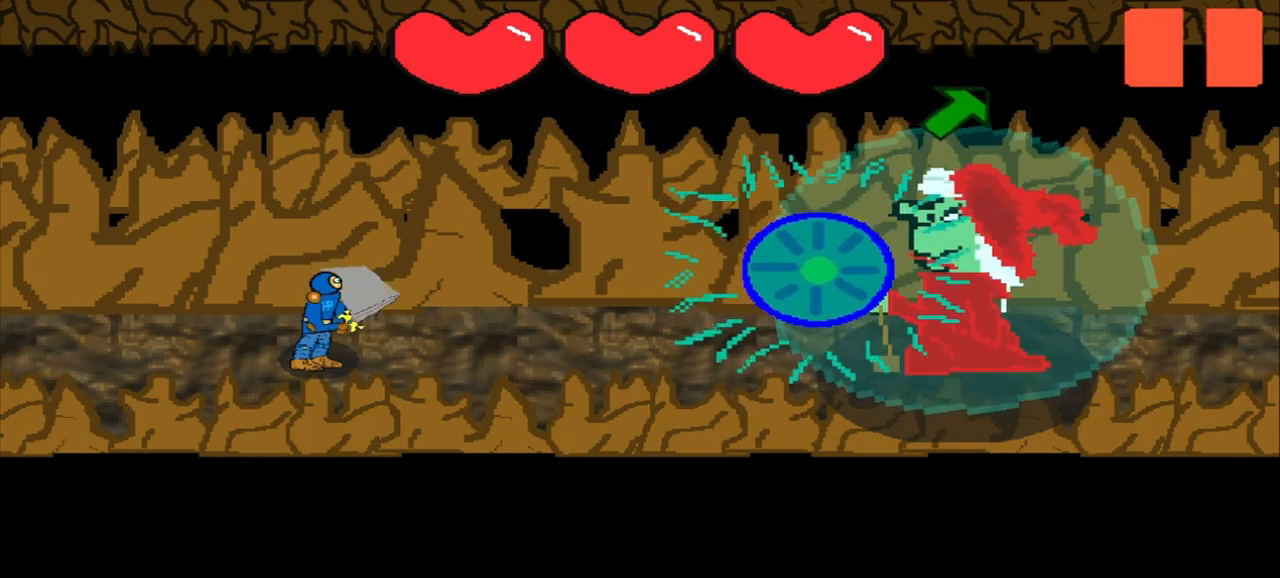
{"buttons": [], "left_stick": "up-right", "events": [[42, "left_stick", "up-right"], [208, "left_stick", "center"], [417, "left_stick", "up-right"]]}
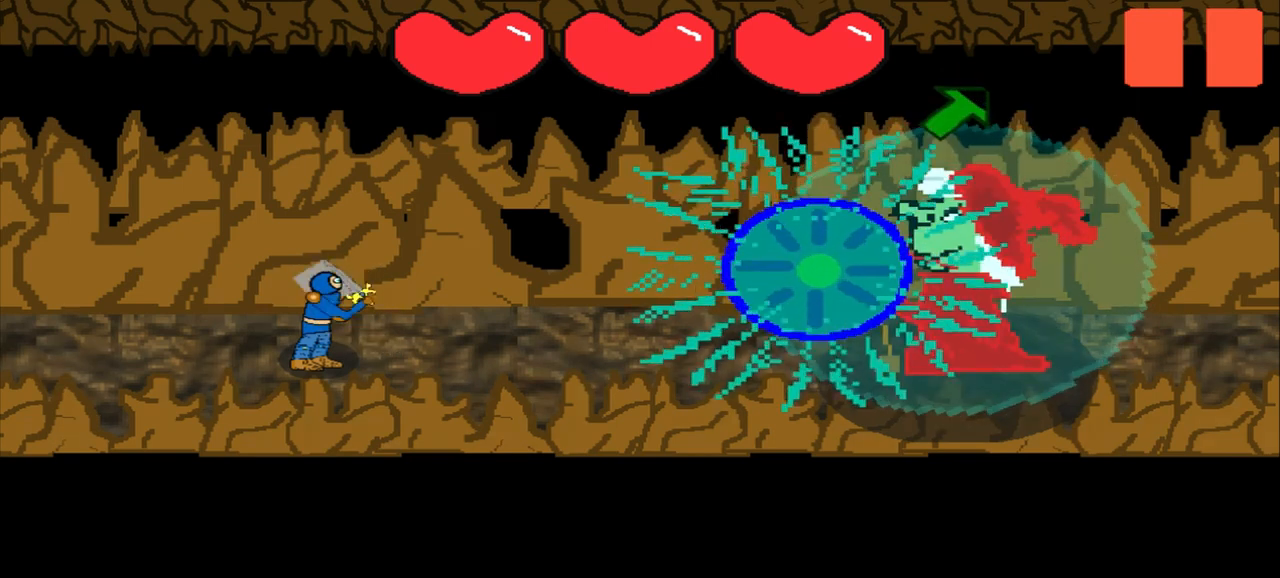
{"buttons": [], "left_stick": "up-right", "events": [[83, "left_stick", "center"], [292, "left_stick", "up-right"]]}
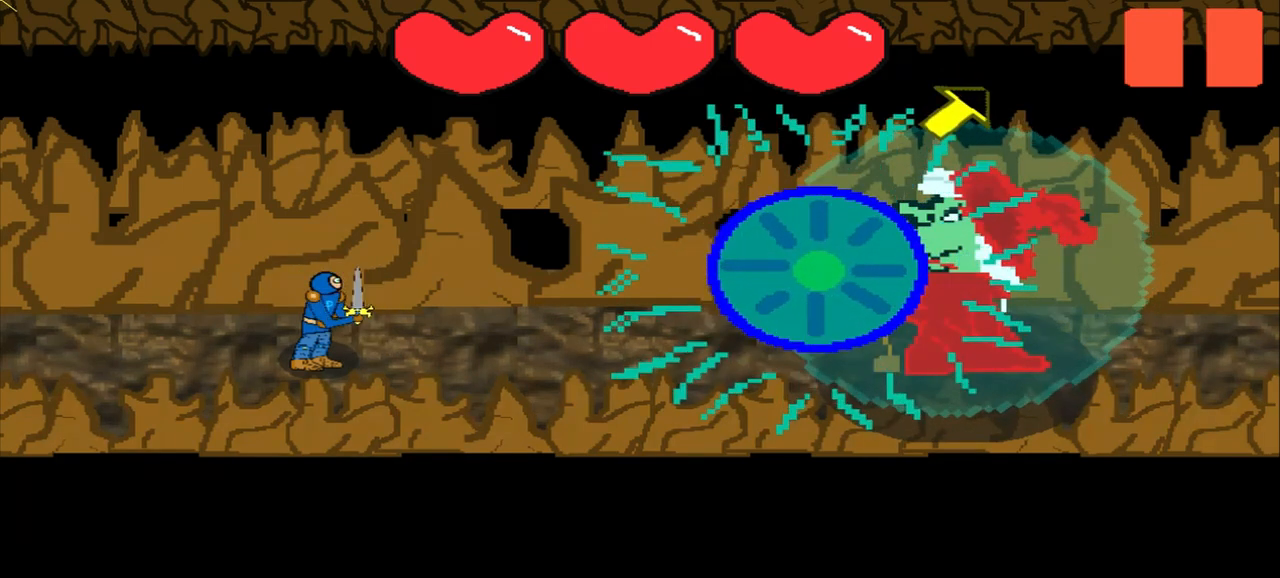
{"buttons": [], "left_stick": "up-right", "events": [[375, "left_stick", "center"], [500, "left_stick", "up-right"]]}
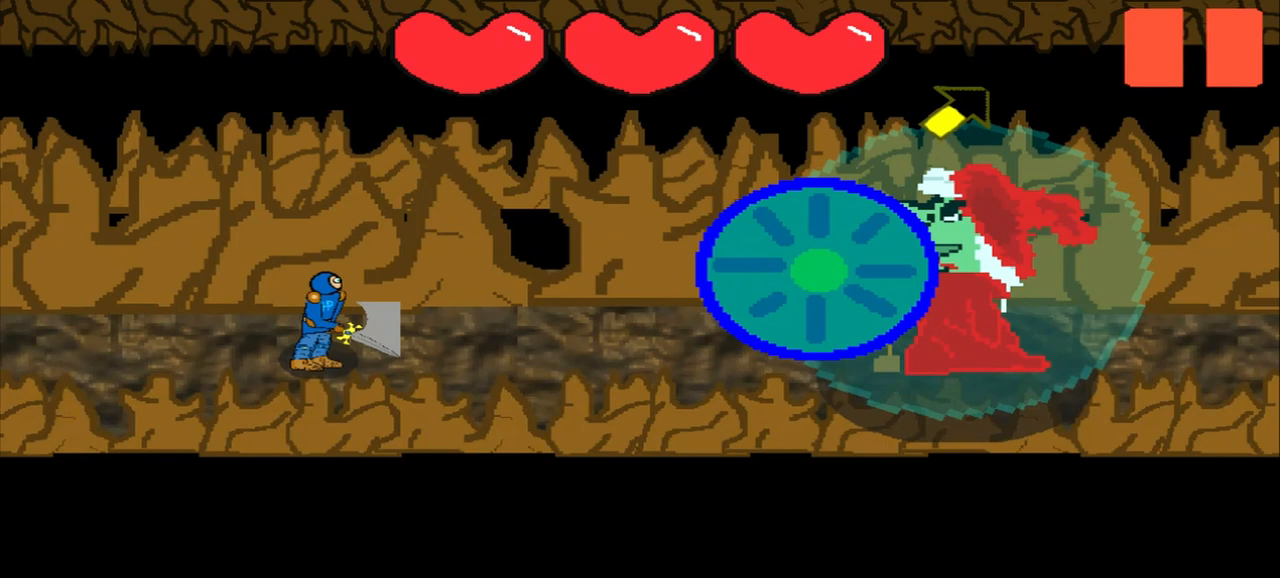
{"buttons": [], "left_stick": "up-right", "events": [[167, "left_stick", "center"], [458, "left_stick", "up-right"]]}
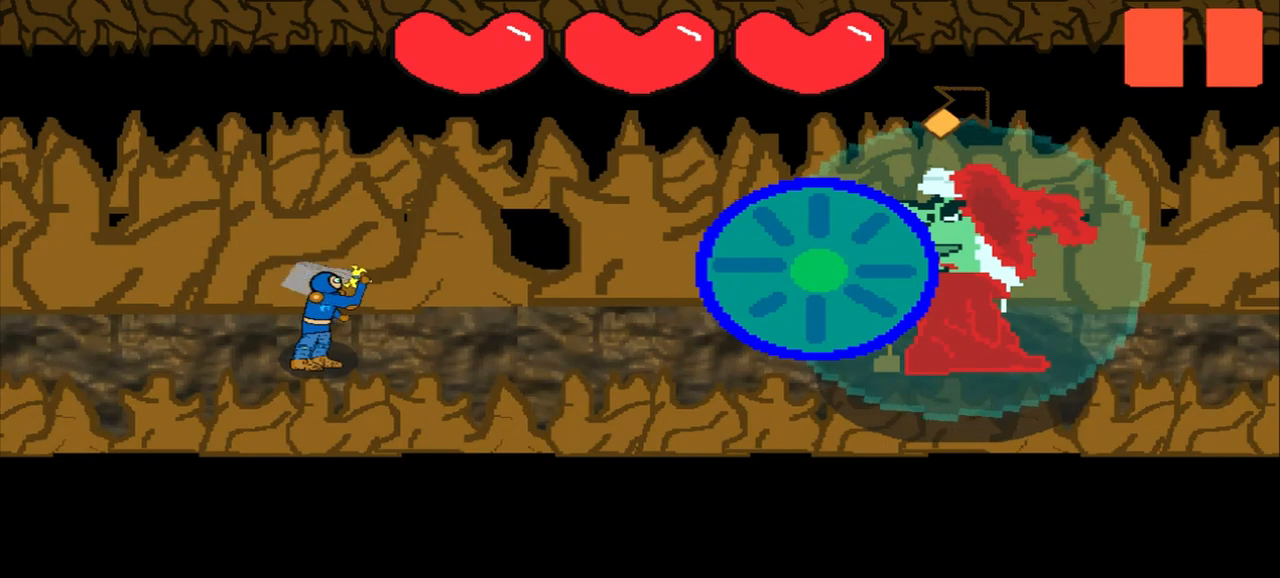
{"buttons": [], "left_stick": "center", "events": [[125, "left_stick", "center"], [333, "left_stick", "up-right"], [500, "left_stick", "center"]]}
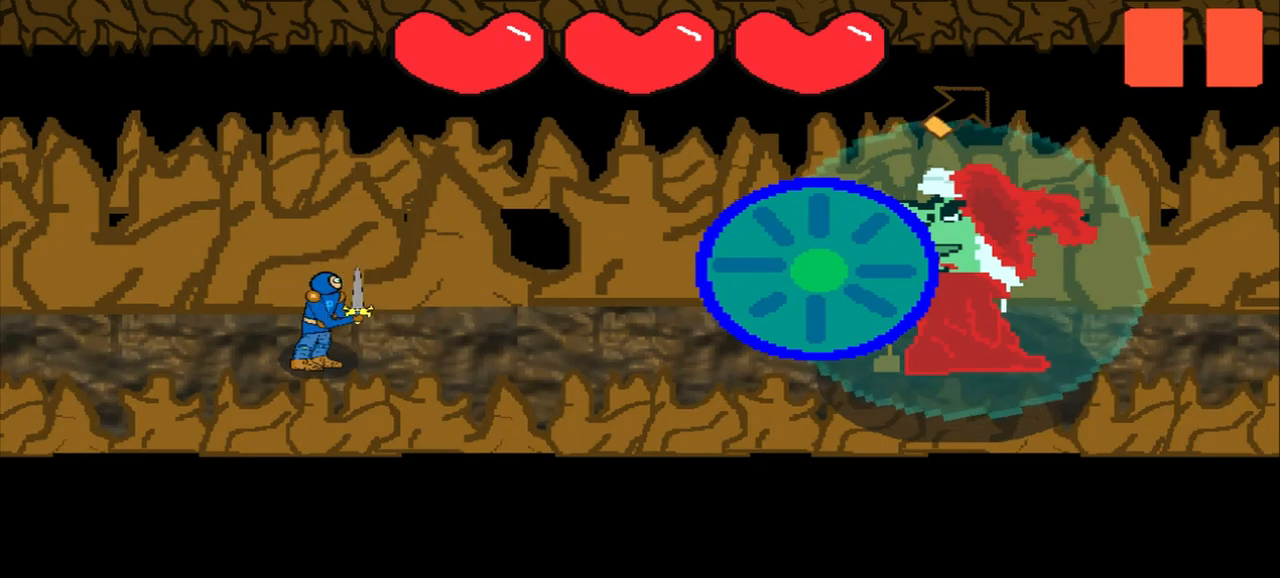
{"buttons": [], "left_stick": "center", "events": [[208, "left_stick", "up-right"], [417, "left_stick", "center"]]}
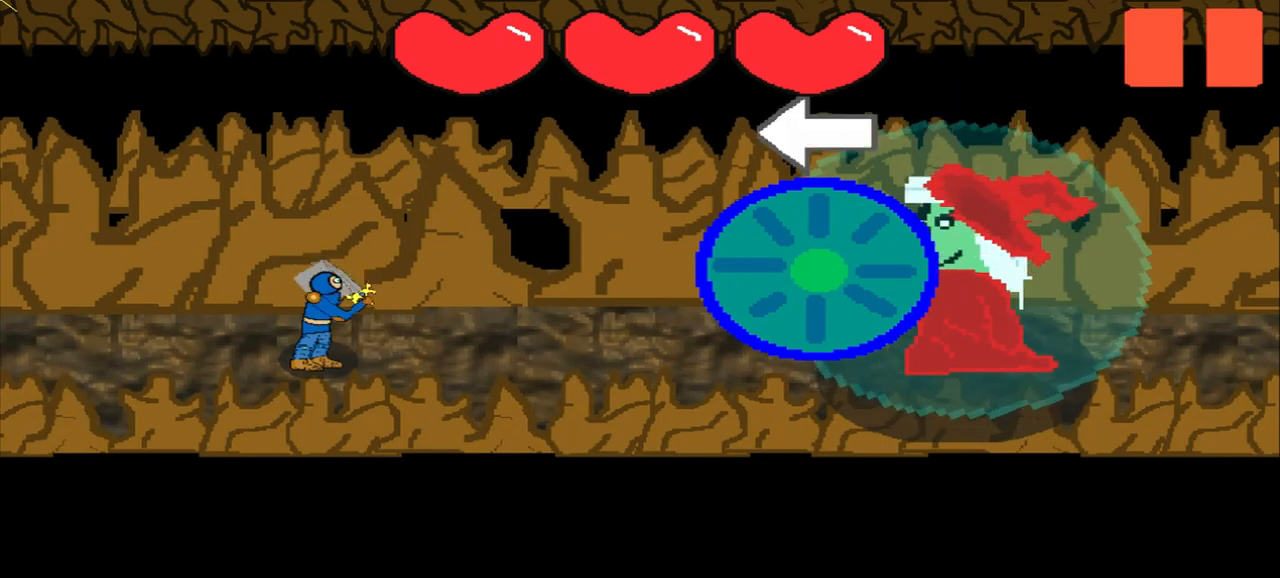
{"buttons": [], "left_stick": "center", "events": [[250, "left_stick", "left"], [375, "left_stick", "center"]]}
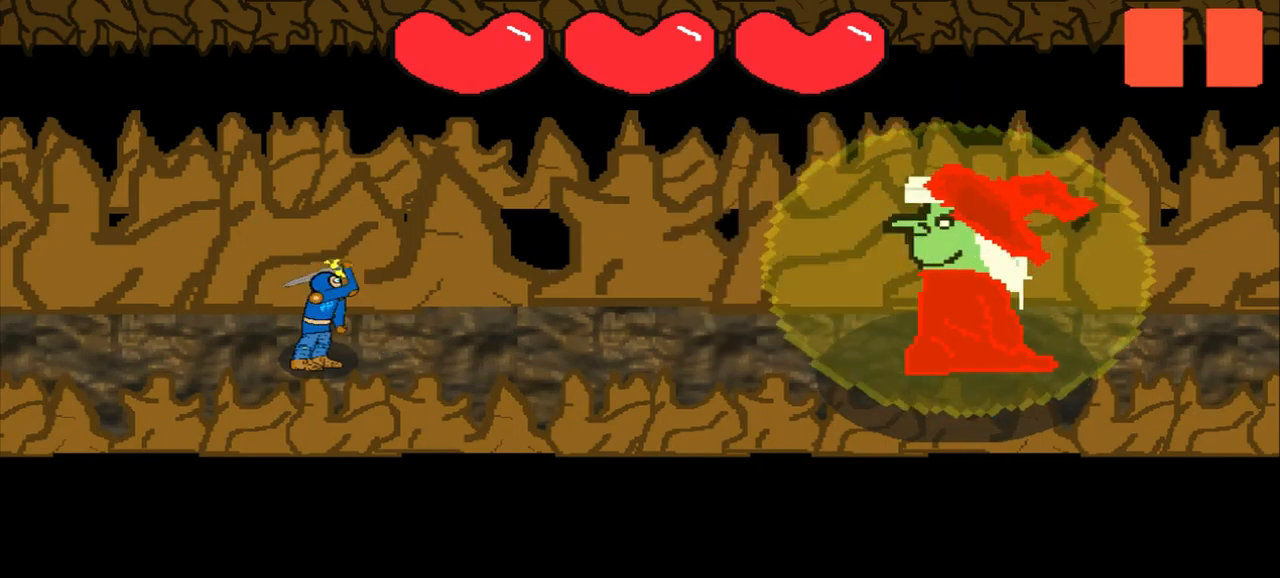
{"buttons": [], "left_stick": "center", "events": []}
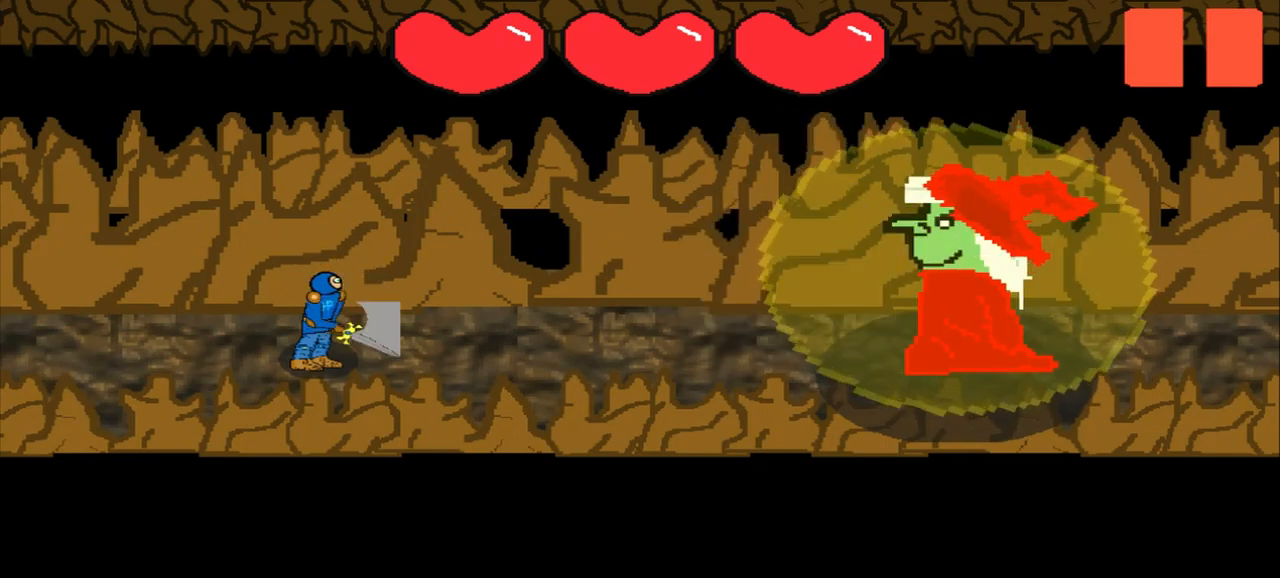
{"buttons": [], "left_stick": "center", "events": []}
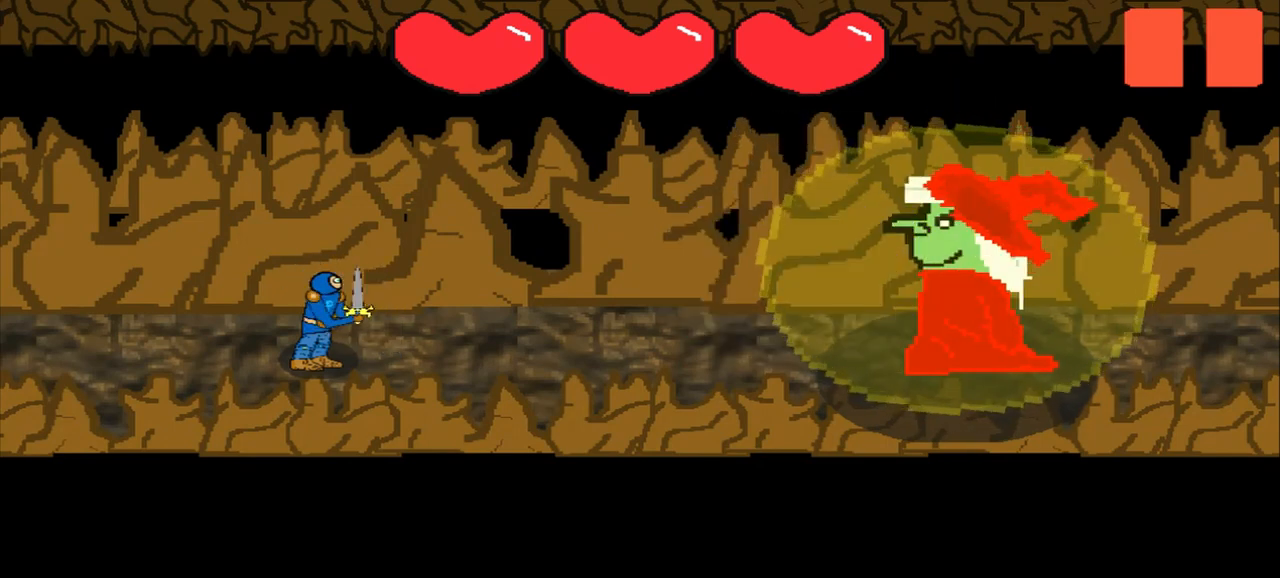
{"buttons": [], "left_stick": "center", "events": []}
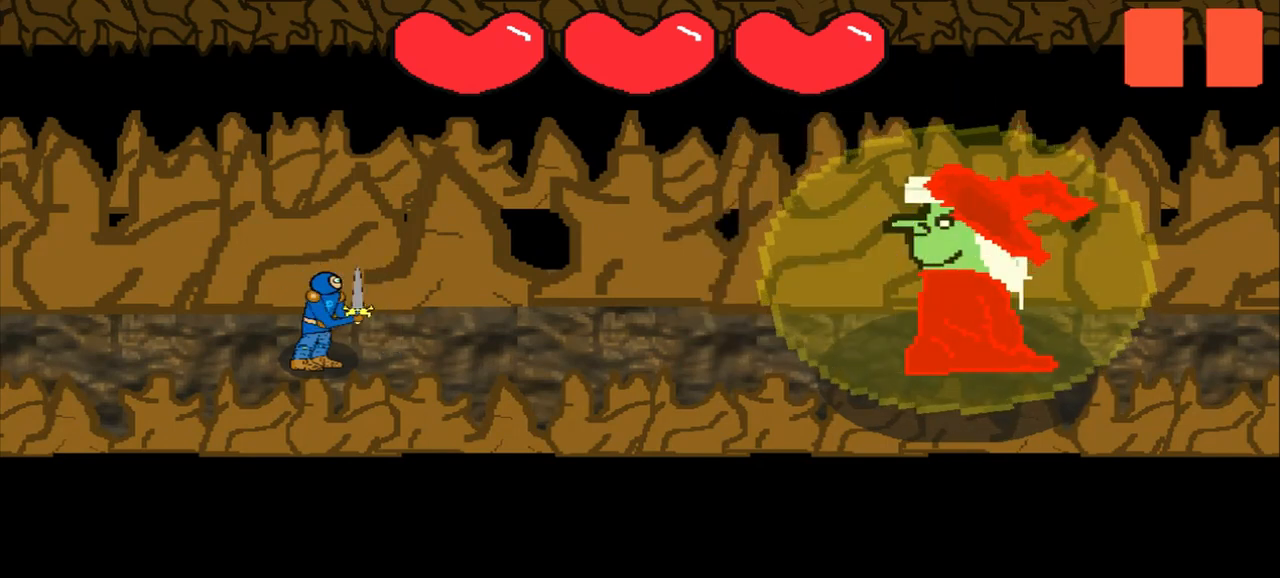
{"buttons": [], "left_stick": "center", "events": [[292, "left_stick", "up-right"], [500, "left_stick", "center"]]}